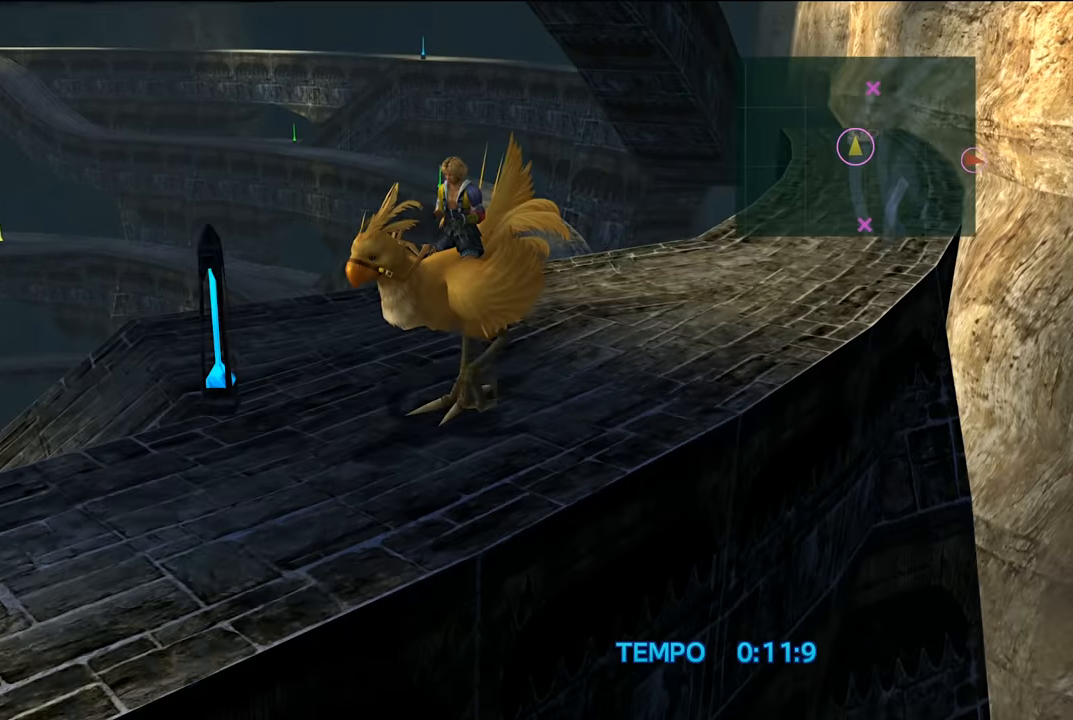
Gameplay with a controller (Xbox layout); each line is a JSON object with the inputs held at the frame after it. "events" lists button and stick changes between this image and that frame as [ms after this image, input, new state], when the widget could be followed in between. Not read: L3.
{"buttons": [], "left_stick": "down-left", "right_stick": "center", "events": []}
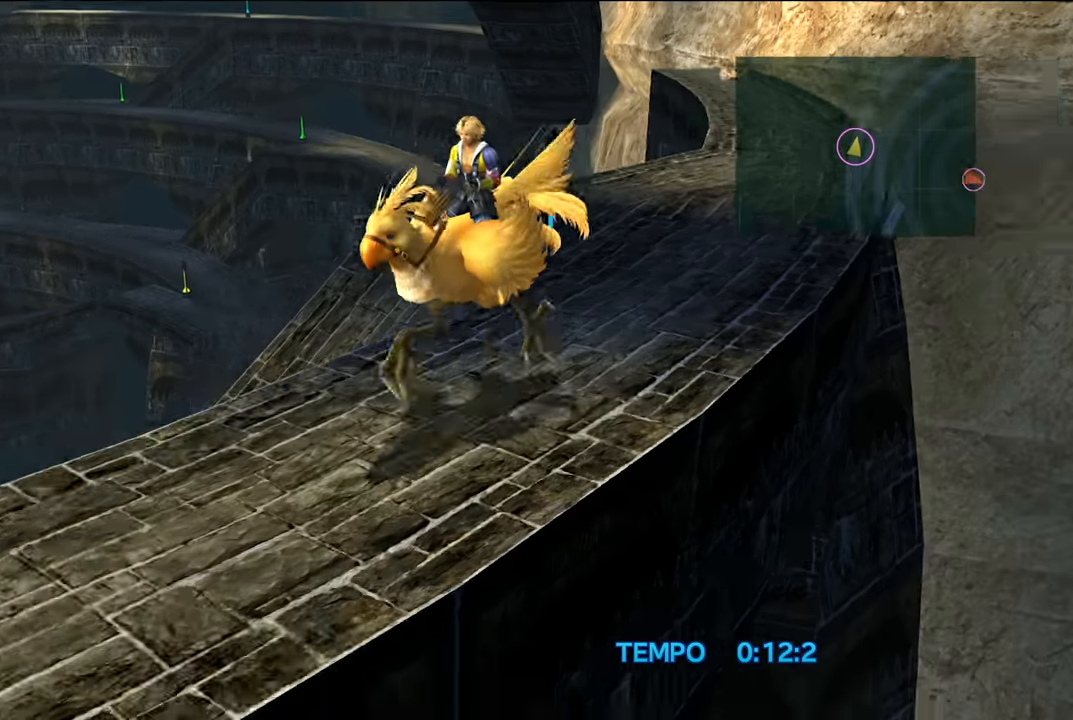
{"buttons": ["A"], "left_stick": "down-left", "right_stick": "center", "events": [[234, "A", "down"], [267, "A", "up"], [501, "A", "down"]]}
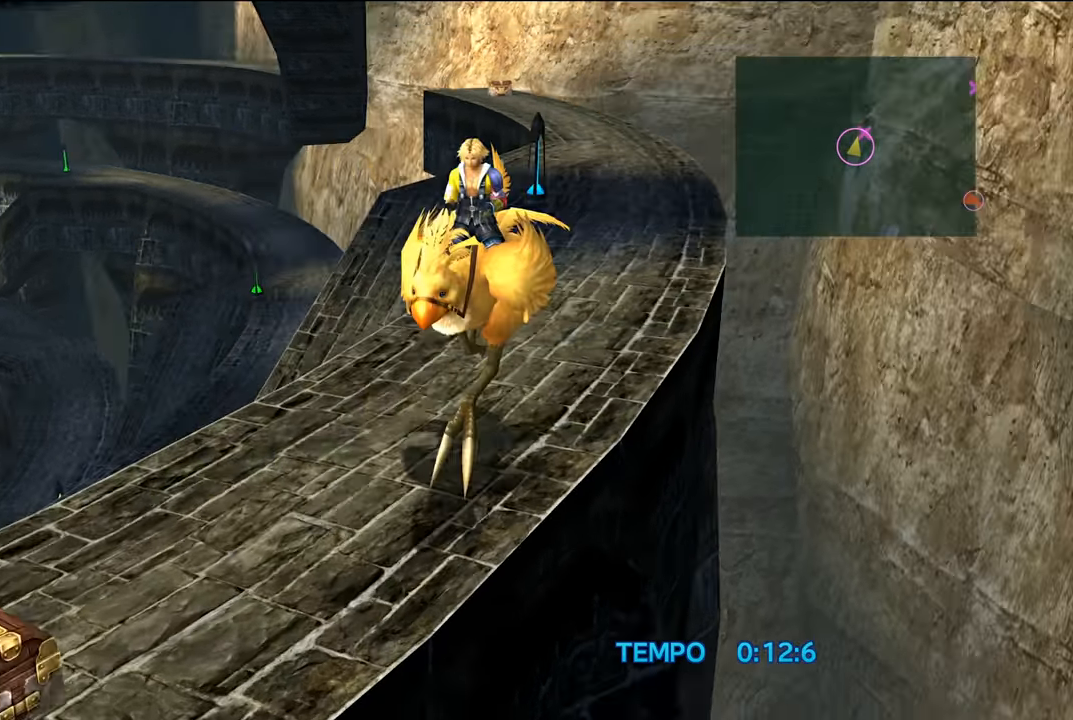
{"buttons": ["A"], "left_stick": "down-left", "right_stick": "center", "events": [[100, "A", "up"], [166, "A", "down"], [267, "A", "up"], [333, "A", "down"], [367, "A", "up"], [467, "A", "down"]]}
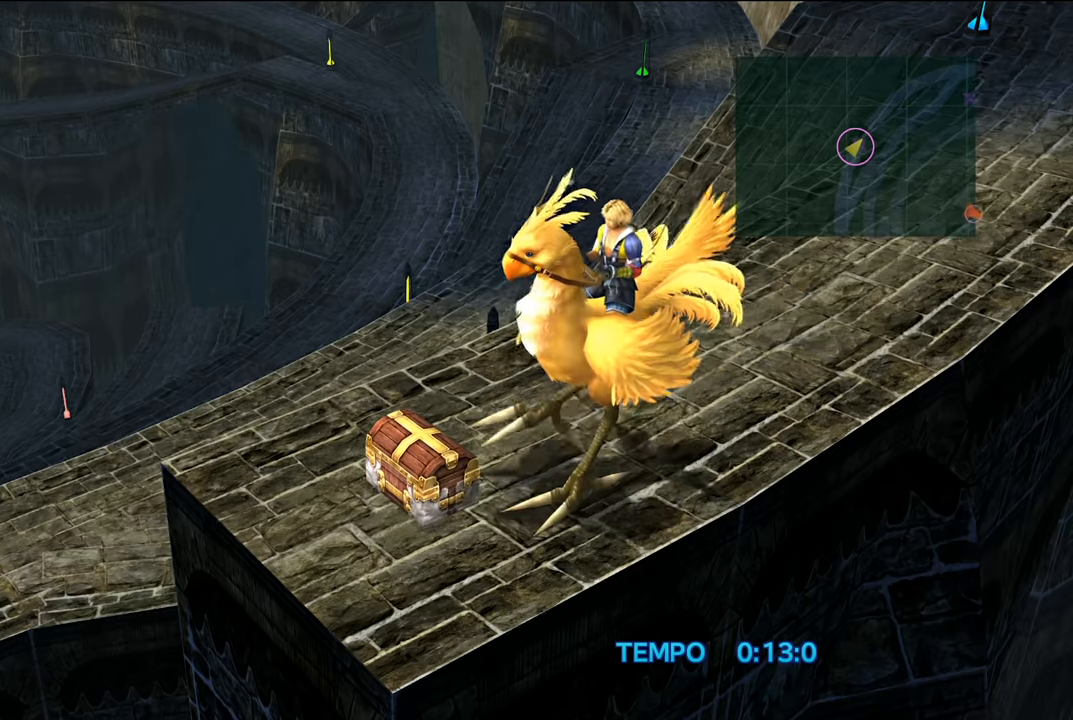
{"buttons": [], "left_stick": "center", "right_stick": "center", "events": [[50, "left_stick", "left"], [67, "A", "up"], [334, "left_stick", "up"], [434, "left_stick", "center"]]}
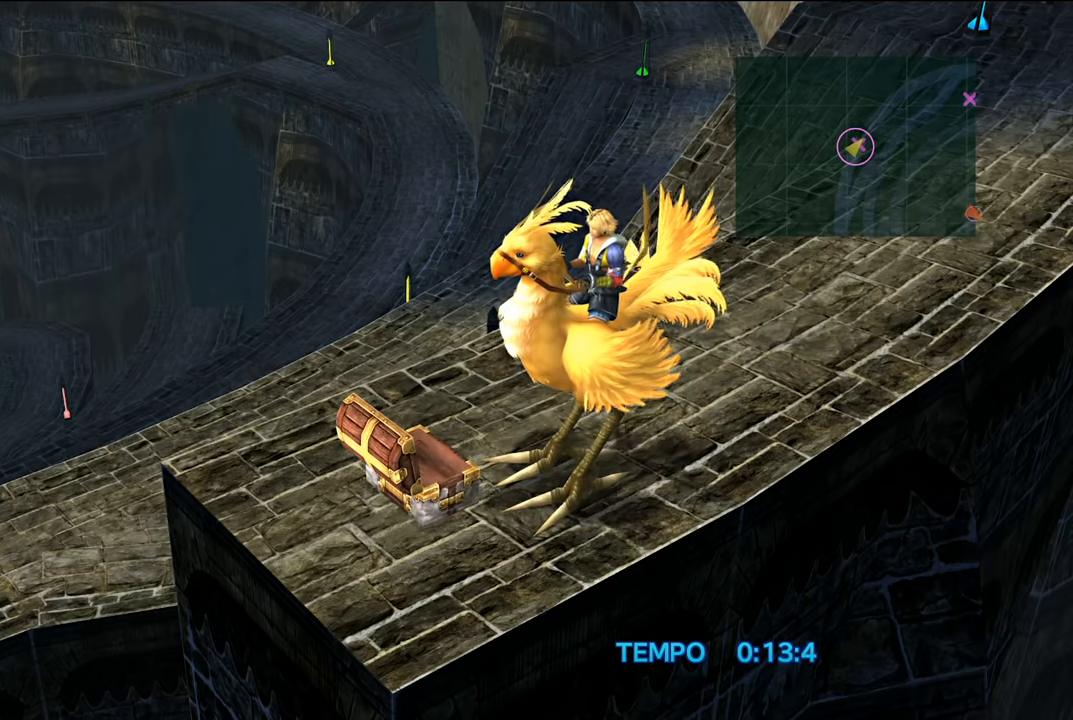
{"buttons": [], "left_stick": "up", "right_stick": "center", "events": [[233, "left_stick", "up"]]}
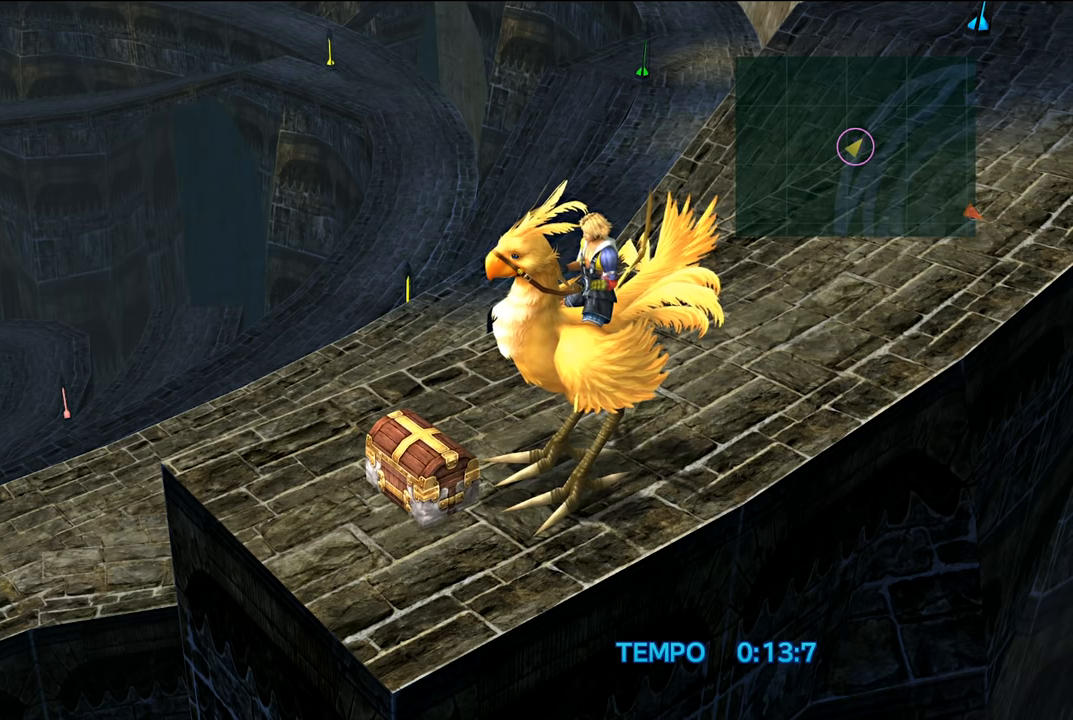
{"buttons": [], "left_stick": "up", "right_stick": "center", "events": []}
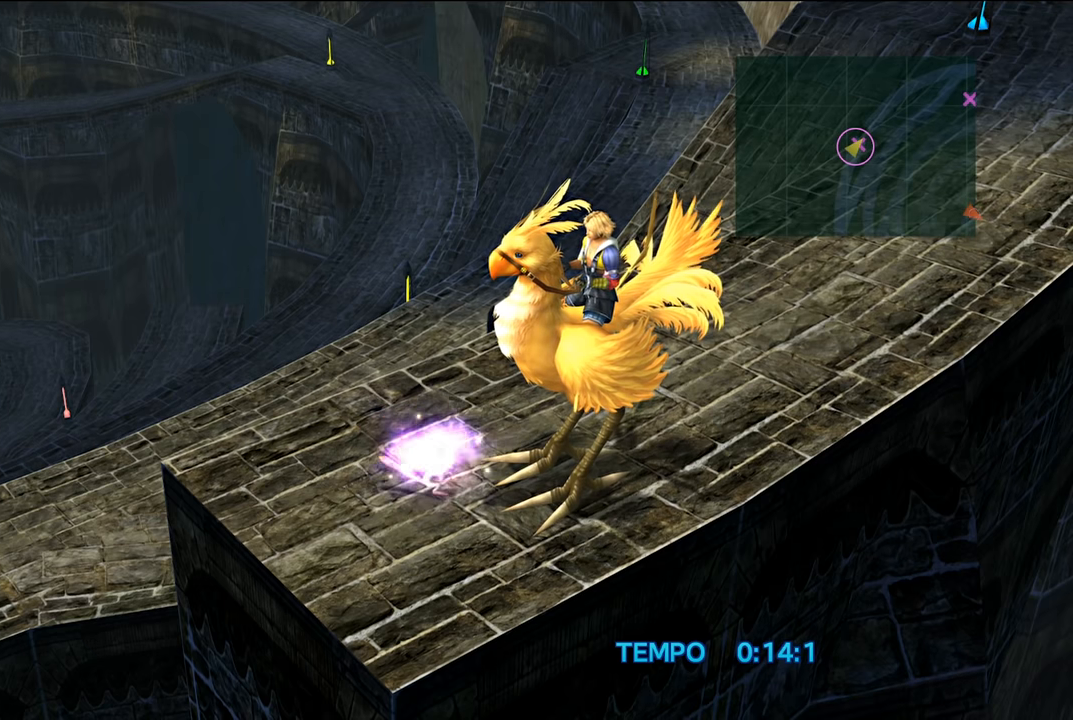
{"buttons": [], "left_stick": "up", "right_stick": "center", "events": []}
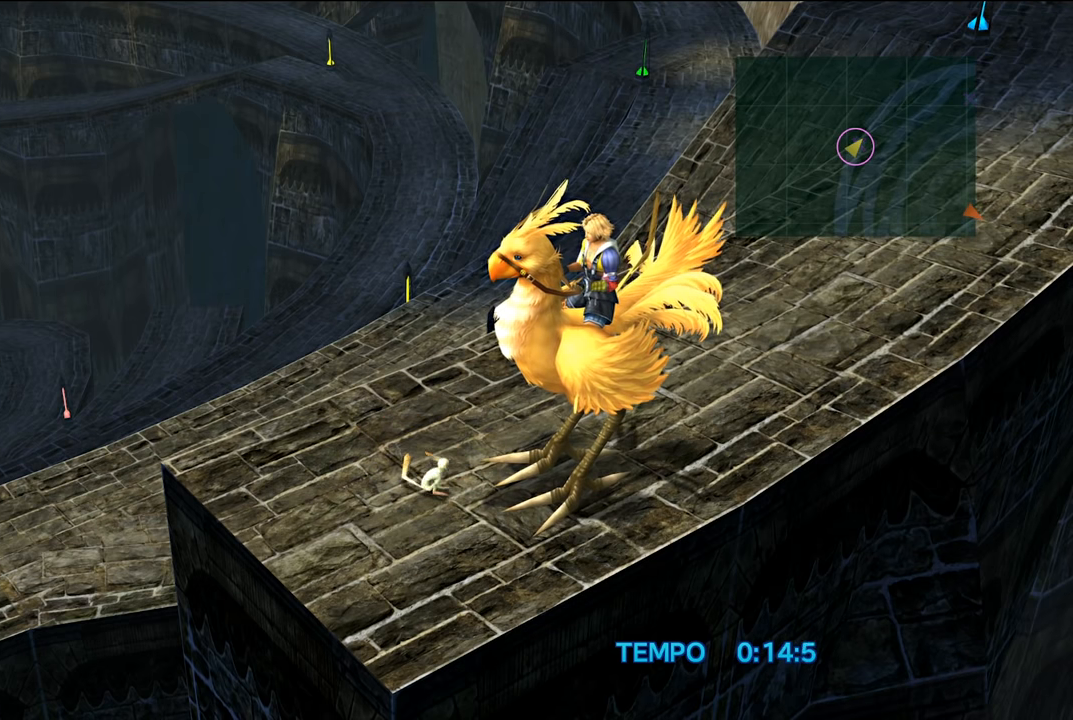
{"buttons": [], "left_stick": "up-right", "right_stick": "center", "events": [[500, "left_stick", "up-right"]]}
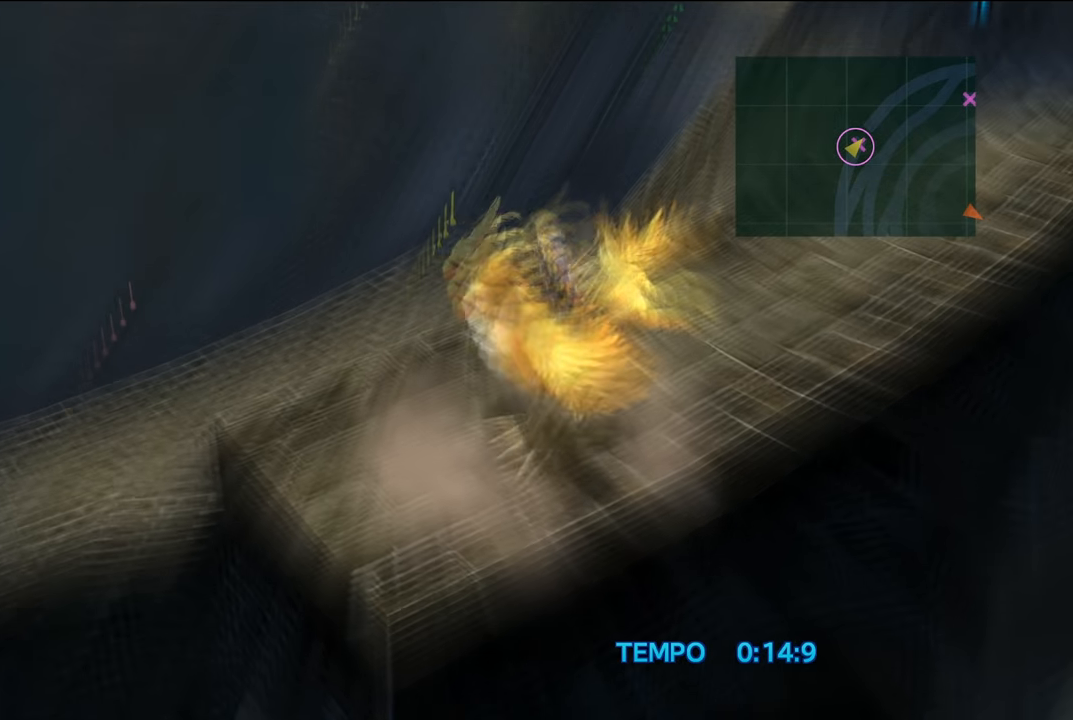
{"buttons": [], "left_stick": "up-right", "right_stick": "center", "events": []}
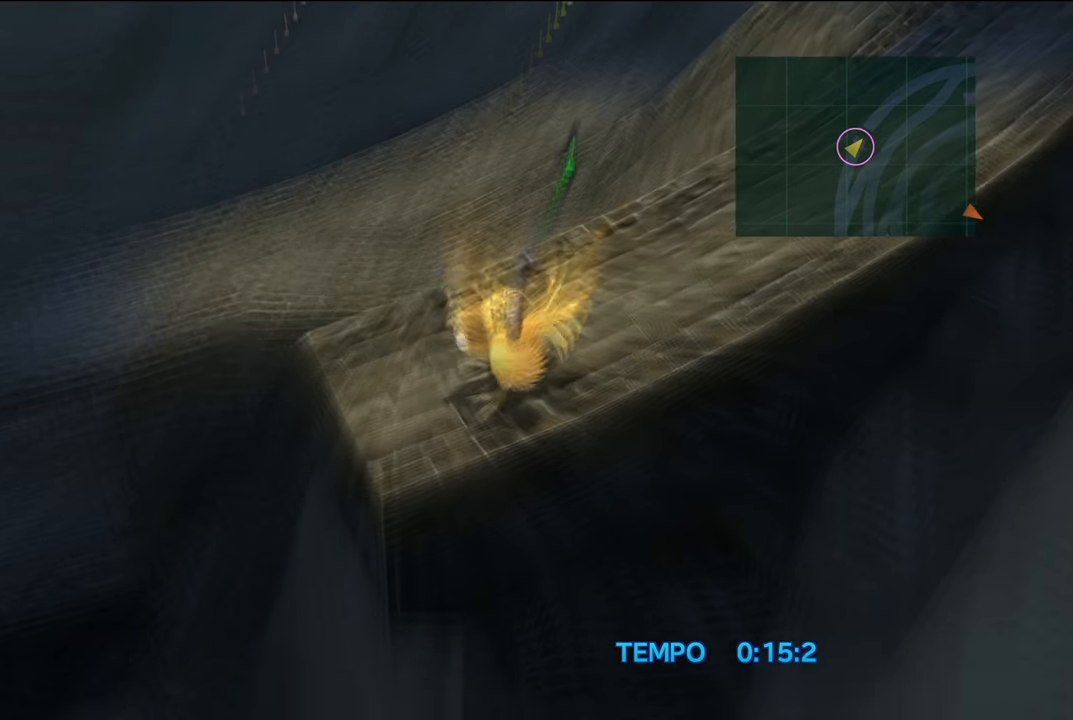
{"buttons": [], "left_stick": "up-right", "right_stick": "center", "events": []}
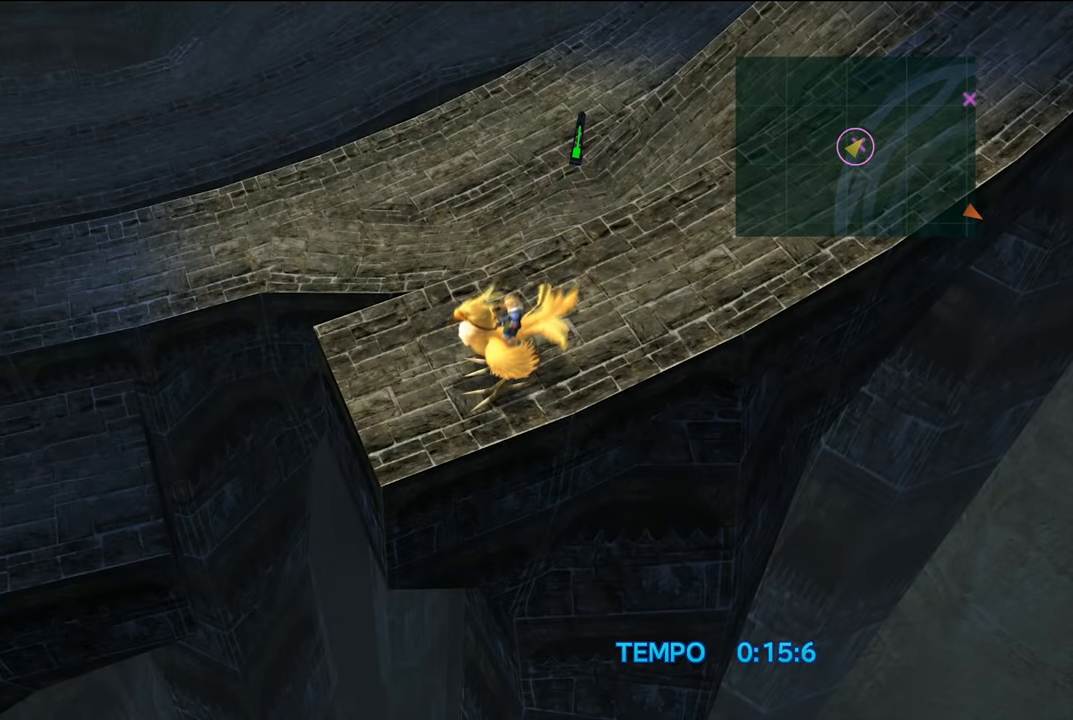
{"buttons": [], "left_stick": "up-right", "right_stick": "center", "events": []}
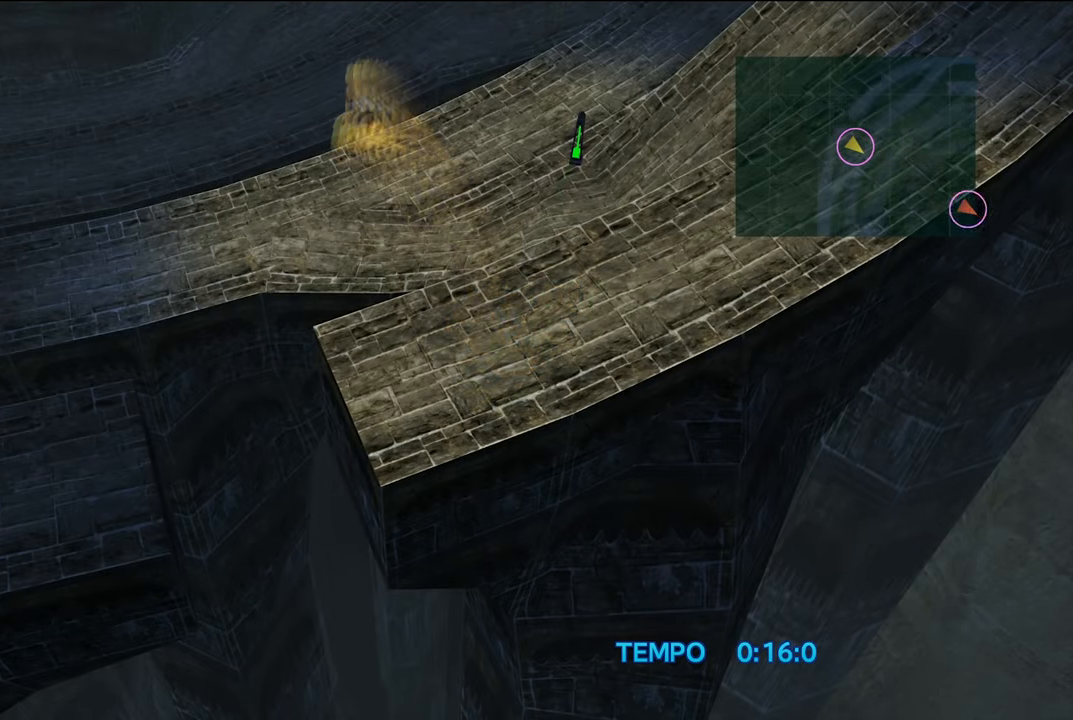
{"buttons": [], "left_stick": "up-right", "right_stick": "center", "events": []}
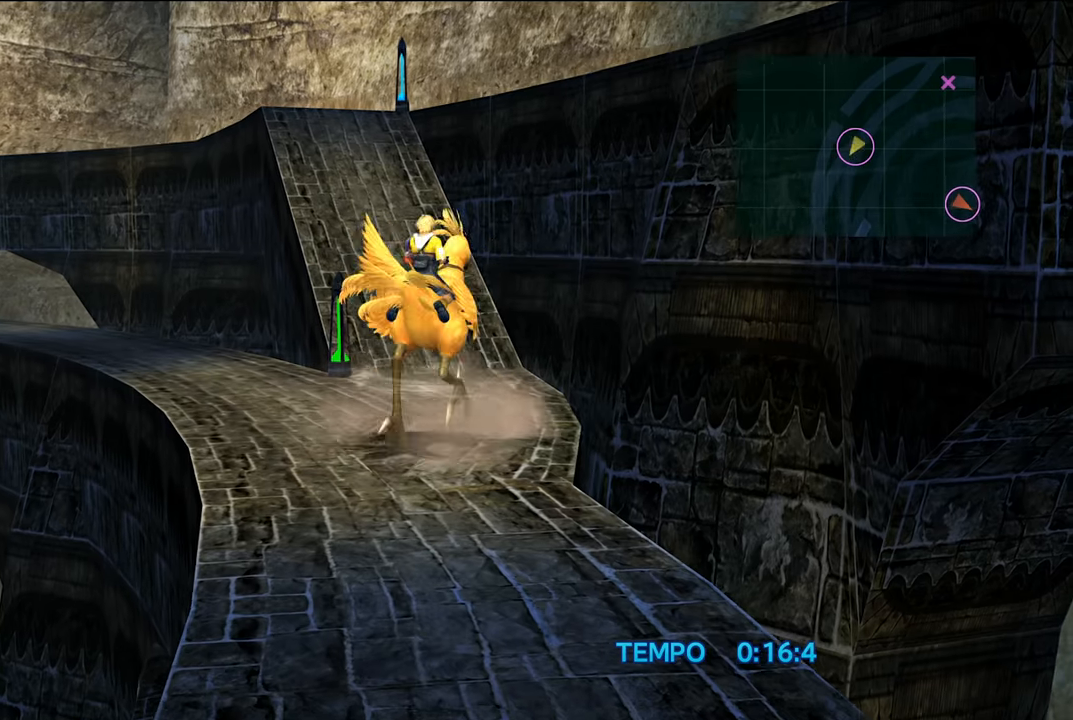
{"buttons": [], "left_stick": "up", "right_stick": "center", "events": [[134, "left_stick", "up"]]}
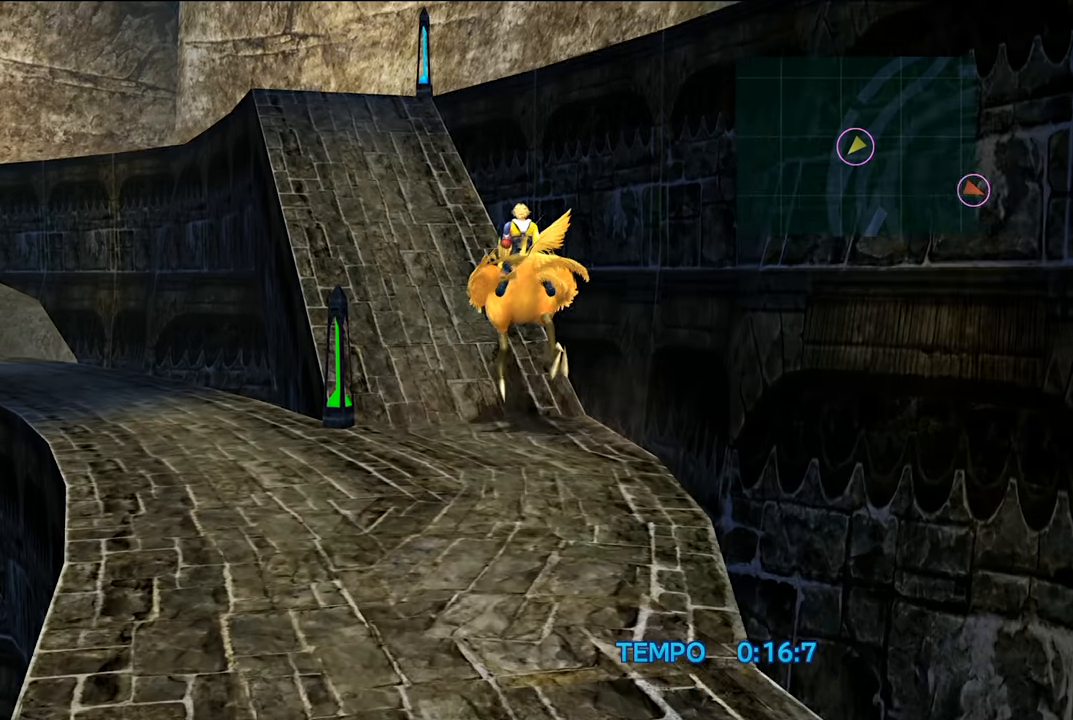
{"buttons": [], "left_stick": "up", "right_stick": "center", "events": [[50, "left_stick", "up-left"], [500, "left_stick", "up"]]}
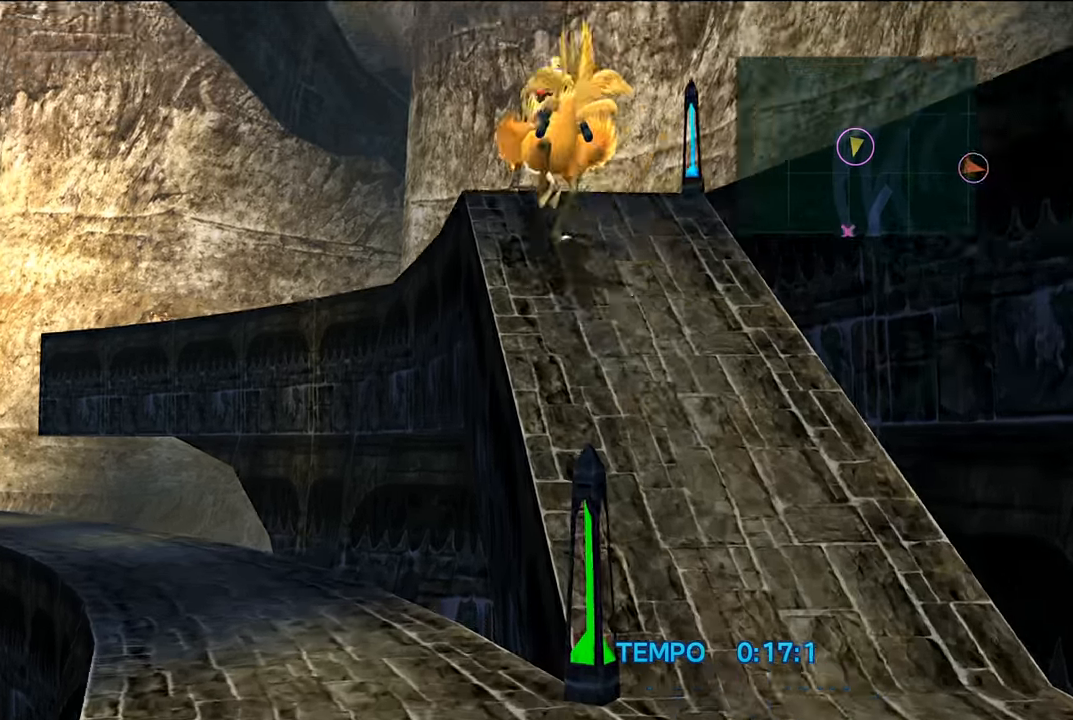
{"buttons": [], "left_stick": "up-right", "right_stick": "center", "events": [[301, "left_stick", "up-right"]]}
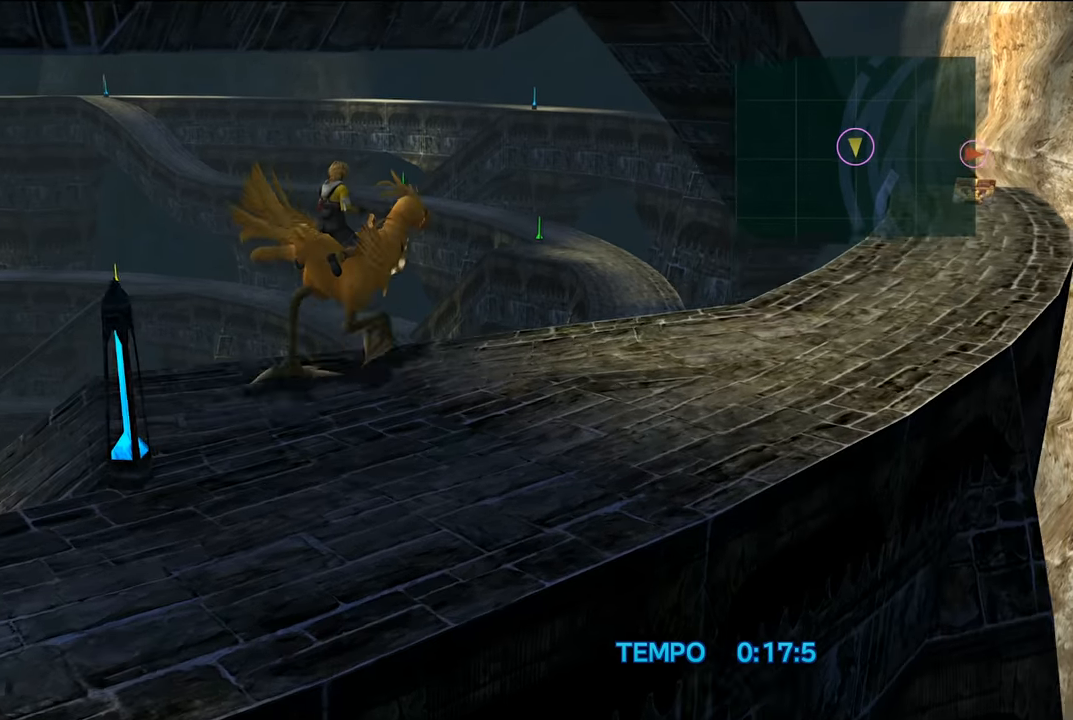
{"buttons": [], "left_stick": "up-right", "right_stick": "center", "events": []}
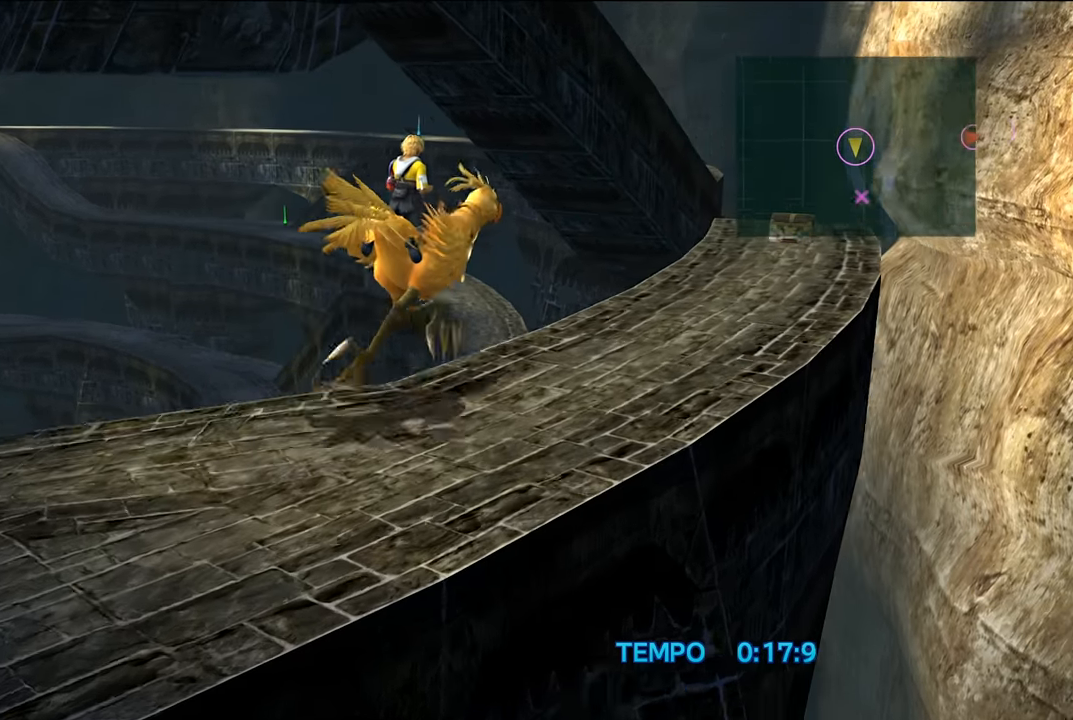
{"buttons": [], "left_stick": "up-right", "right_stick": "center", "events": []}
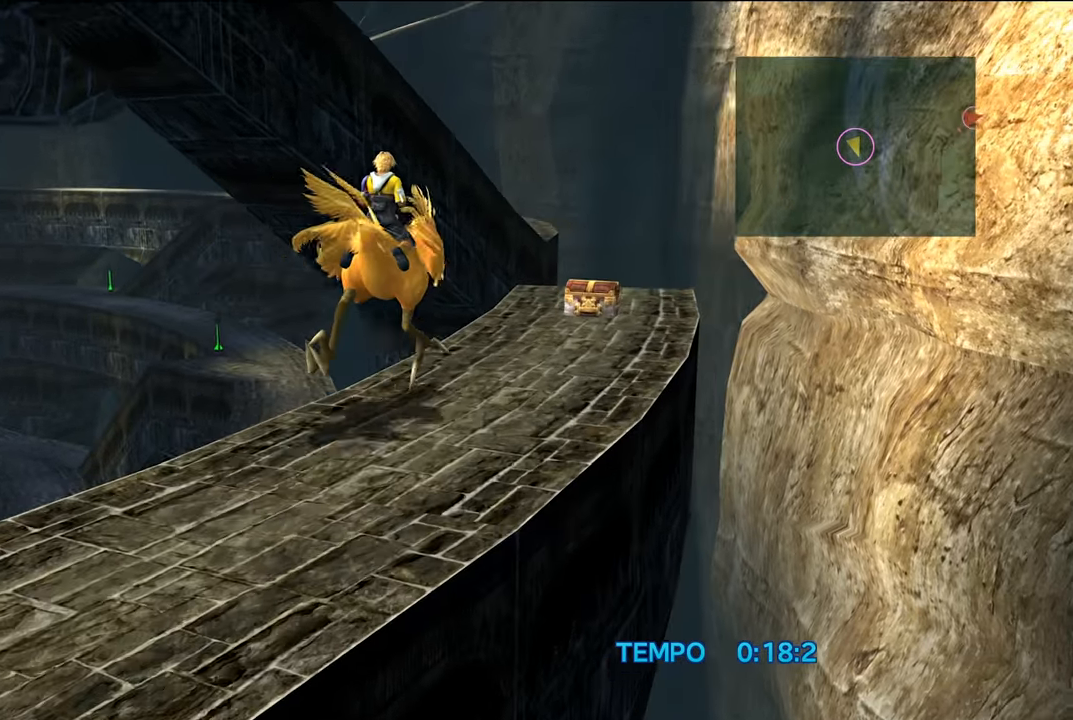
{"buttons": [], "left_stick": "up-right", "right_stick": "center", "events": [[467, "A", "down"], [500, "A", "up"]]}
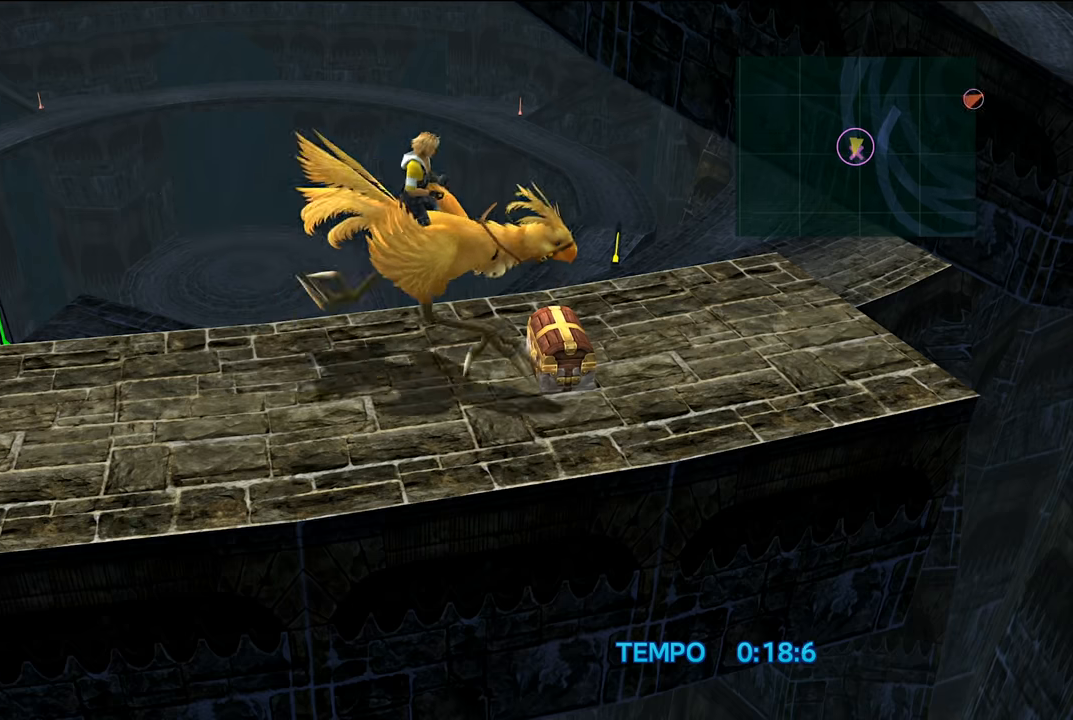
{"buttons": [], "left_stick": "up-right", "right_stick": "center", "events": [[200, "A", "down"], [301, "A", "up"], [367, "A", "down"], [501, "A", "up"]]}
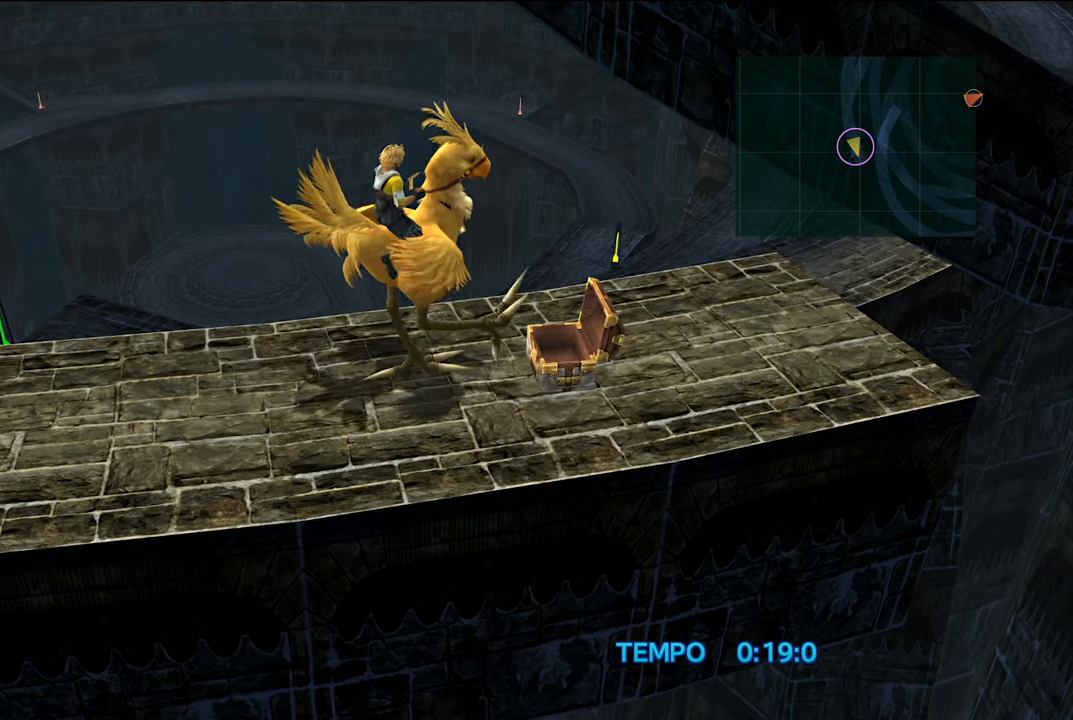
{"buttons": ["A"], "left_stick": "up-right", "right_stick": "center", "events": [[67, "A", "down"], [167, "A", "up"], [233, "A", "down"], [367, "A", "up"], [434, "A", "down"]]}
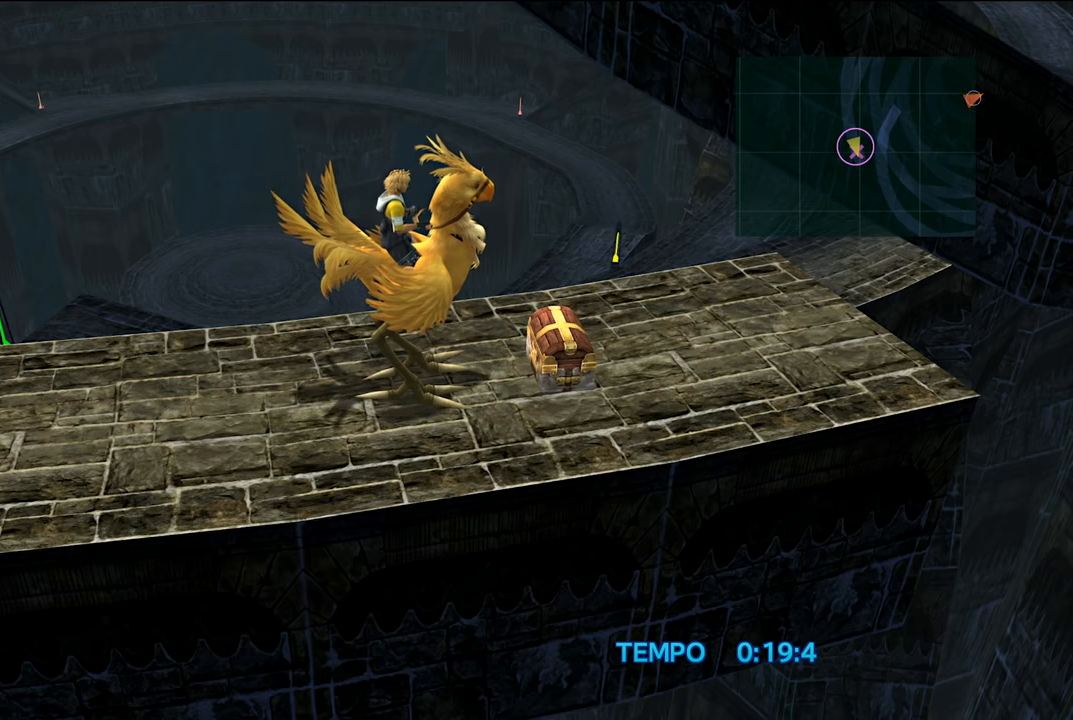
{"buttons": ["A"], "left_stick": "up-right", "right_stick": "center", "events": [[200, "A", "up"], [267, "A", "down"]]}
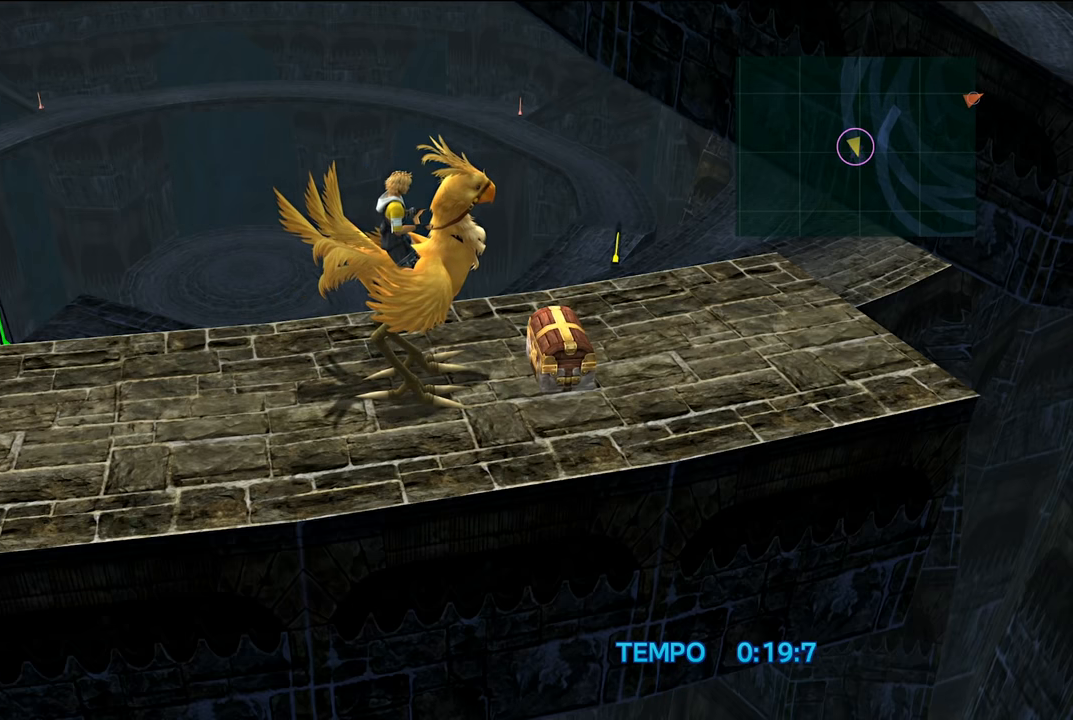
{"buttons": ["A"], "left_stick": "up-right", "right_stick": "center", "events": [[100, "A", "up"], [133, "A", "down"], [267, "A", "up"], [333, "A", "down"]]}
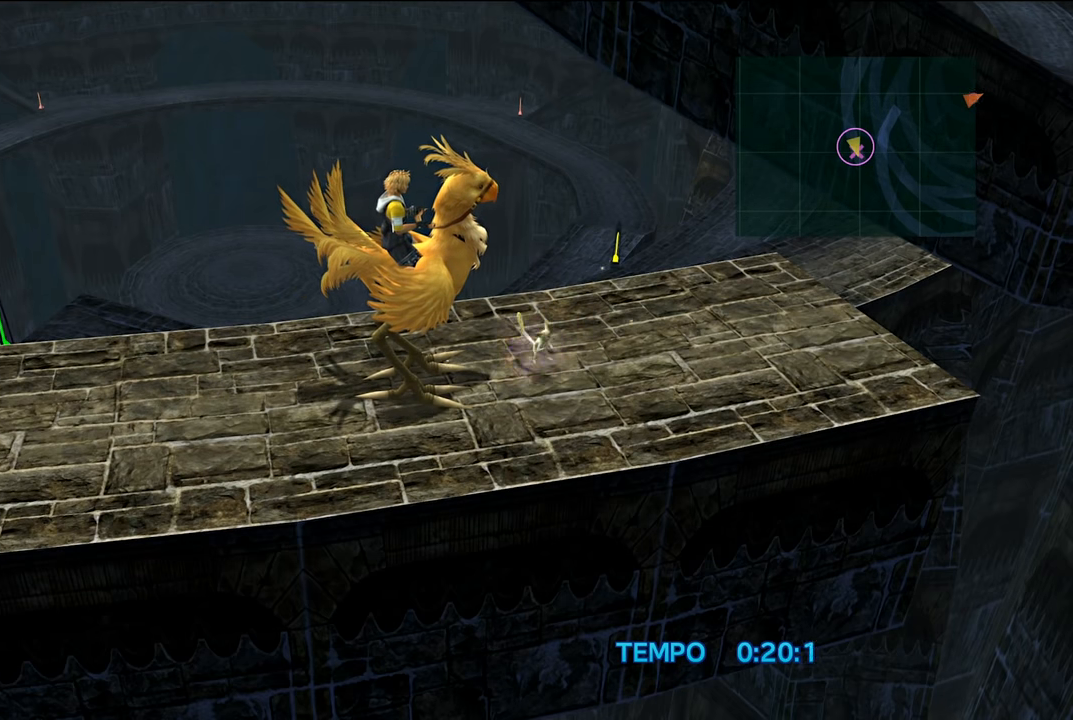
{"buttons": [], "left_stick": "up-right", "right_stick": "center", "events": [[200, "A", "up"]]}